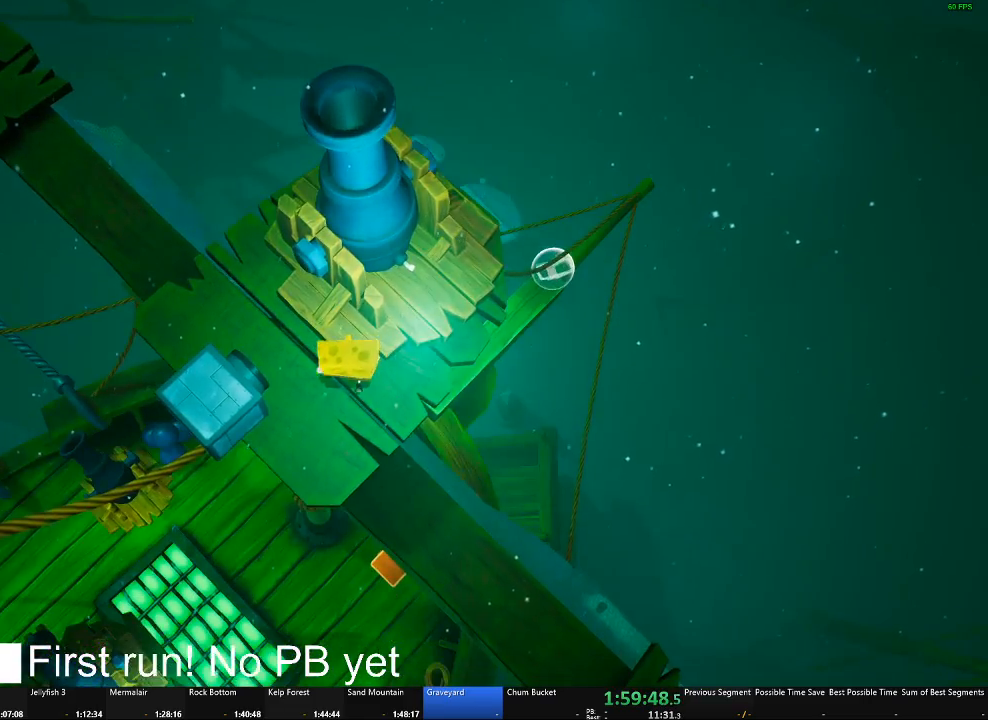
Gameplay with a controller (Xbox layout); each line is a JSON object with the inputs held at the frame after it. "button_events" lists button changes between this image and that frame as [ms after this image, input, new state], when the widget could be followed in between (sticks are given only as held states).
{"buttons": [], "left_stick": "up", "right_stick": "center", "button_events": []}
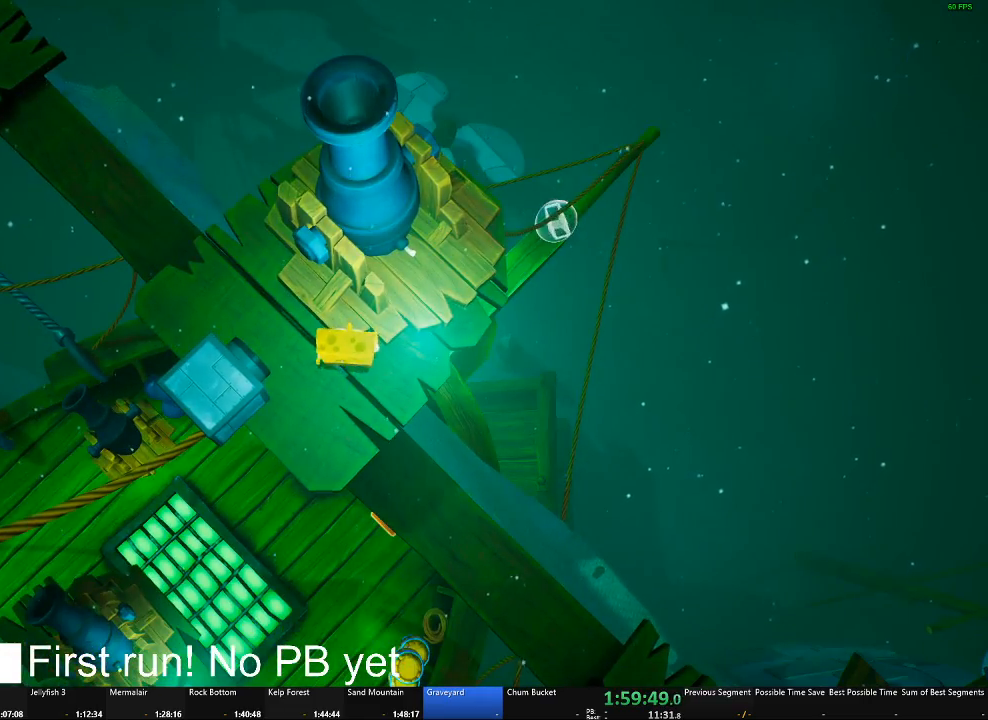
{"buttons": [], "left_stick": "center", "right_stick": "center", "button_events": [[100, "B", "down"], [200, "B", "up"]]}
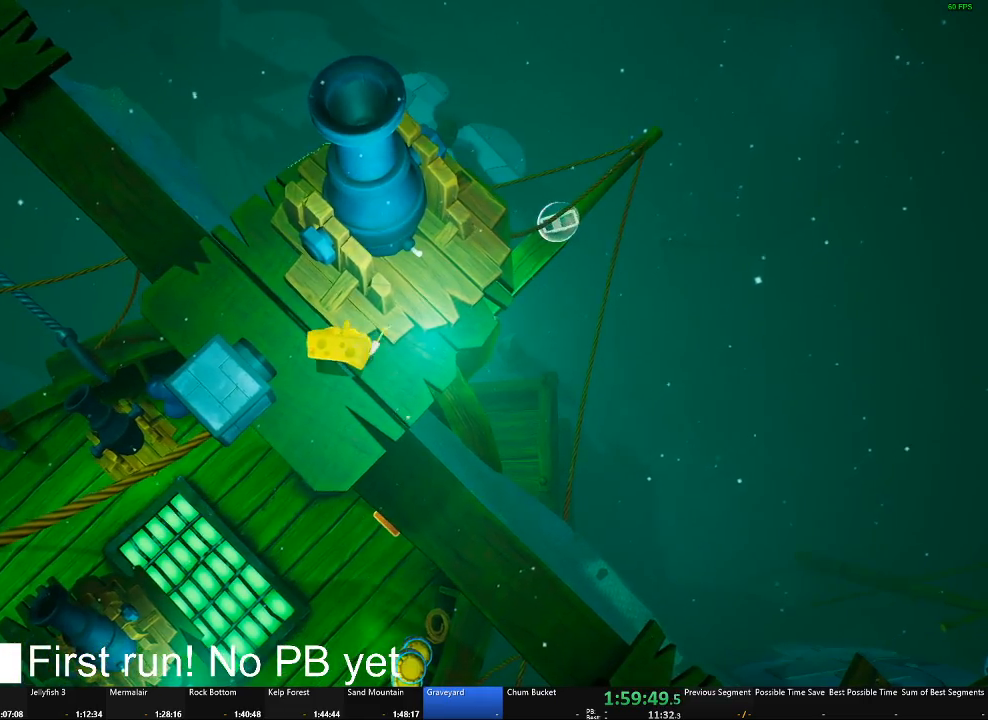
{"buttons": ["A"], "left_stick": "up", "right_stick": "center", "button_events": [[333, "A", "down"]]}
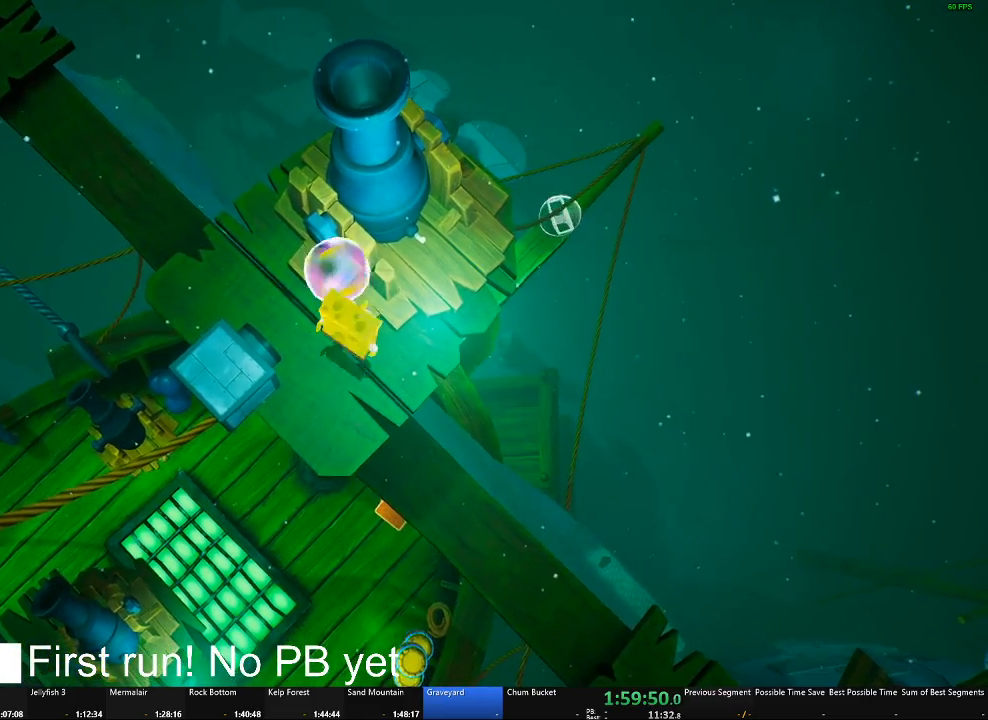
{"buttons": [], "left_stick": "center", "right_stick": "center", "button_events": [[67, "A", "up"]]}
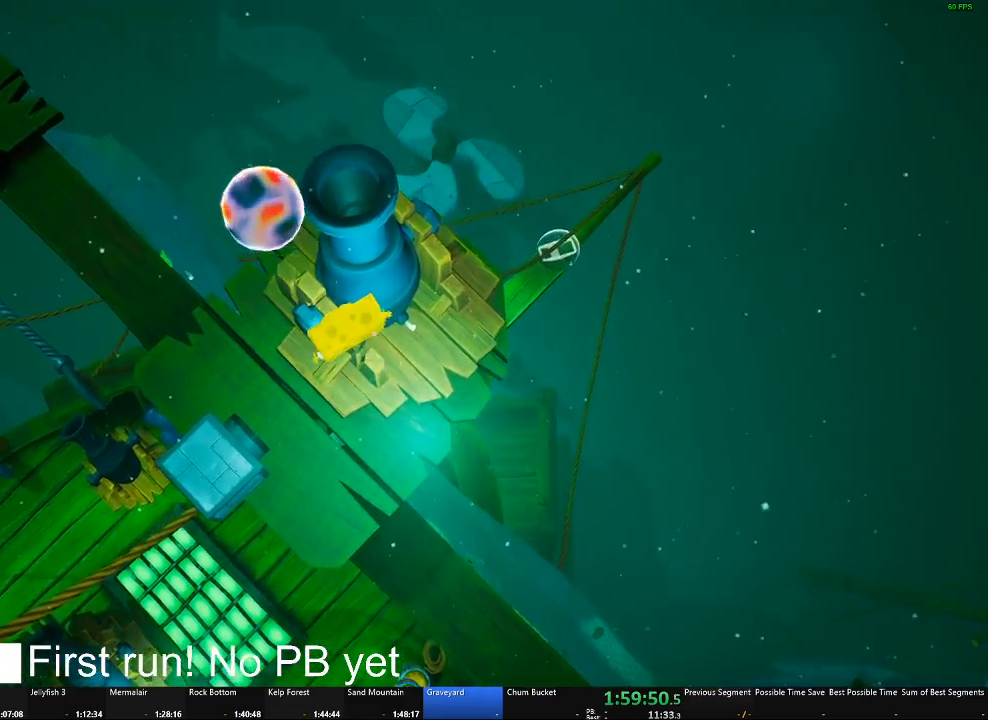
{"buttons": [], "left_stick": "down-left", "right_stick": "center", "button_events": []}
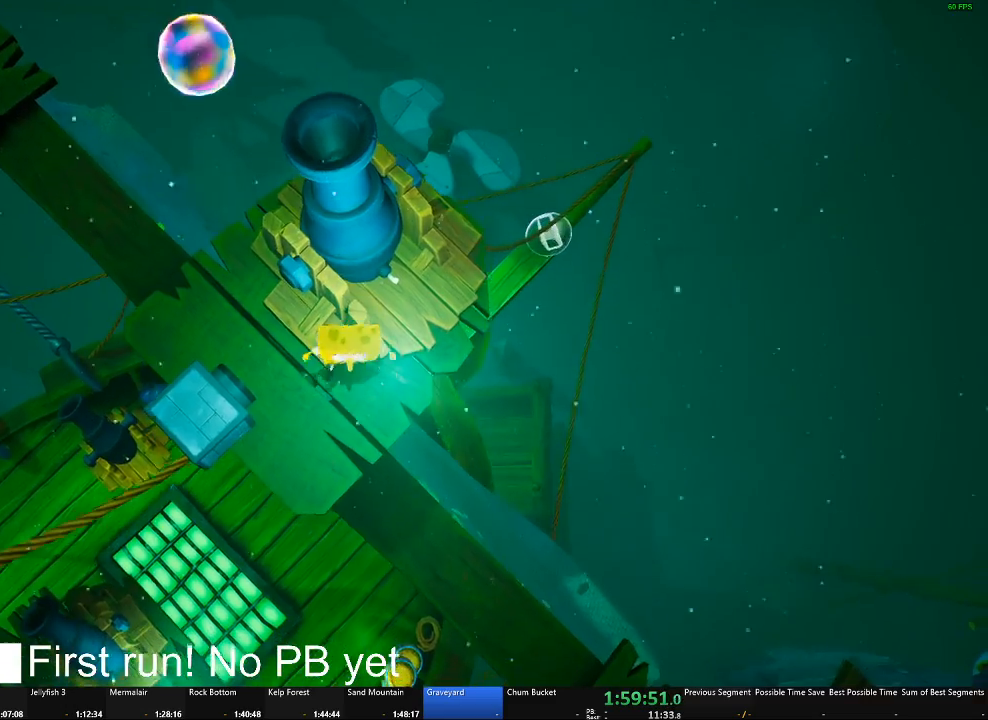
{"buttons": [], "left_stick": "center", "right_stick": "center", "button_events": []}
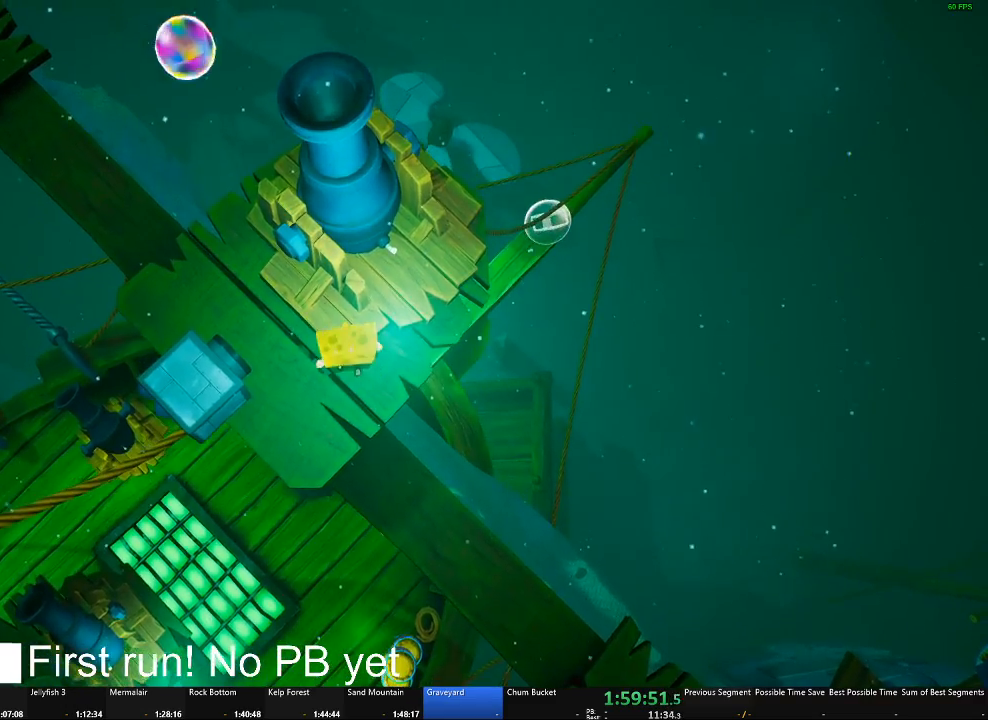
{"buttons": [], "left_stick": "center", "right_stick": "center", "button_events": [[150, "B", "down"], [233, "B", "up"]]}
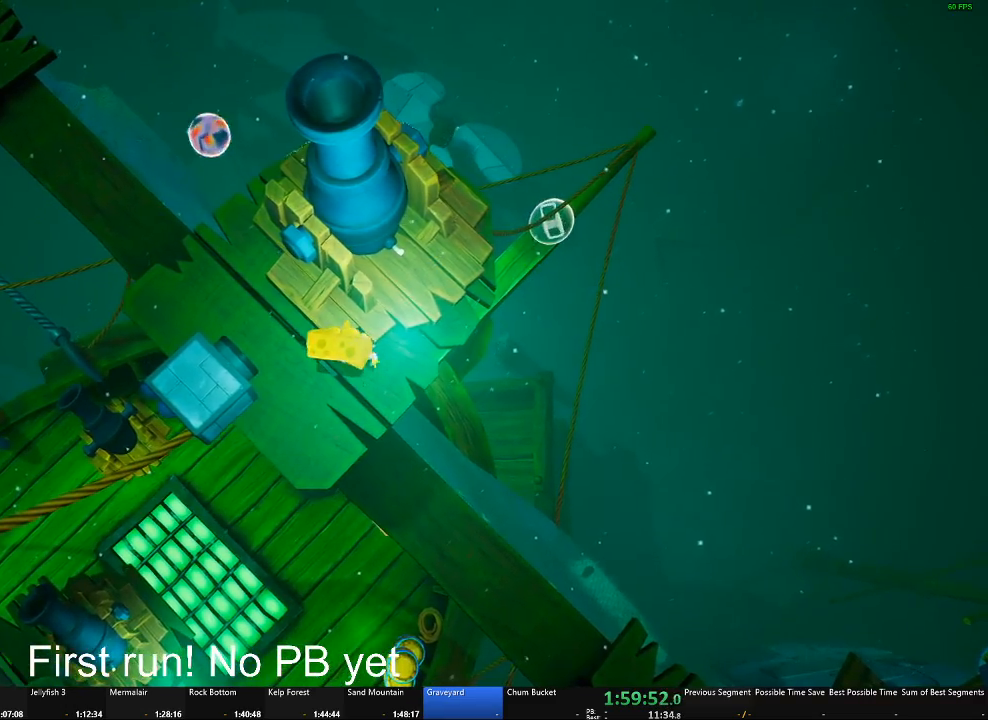
{"buttons": ["A"], "left_stick": "center", "right_stick": "center", "button_events": [[451, "A", "down"]]}
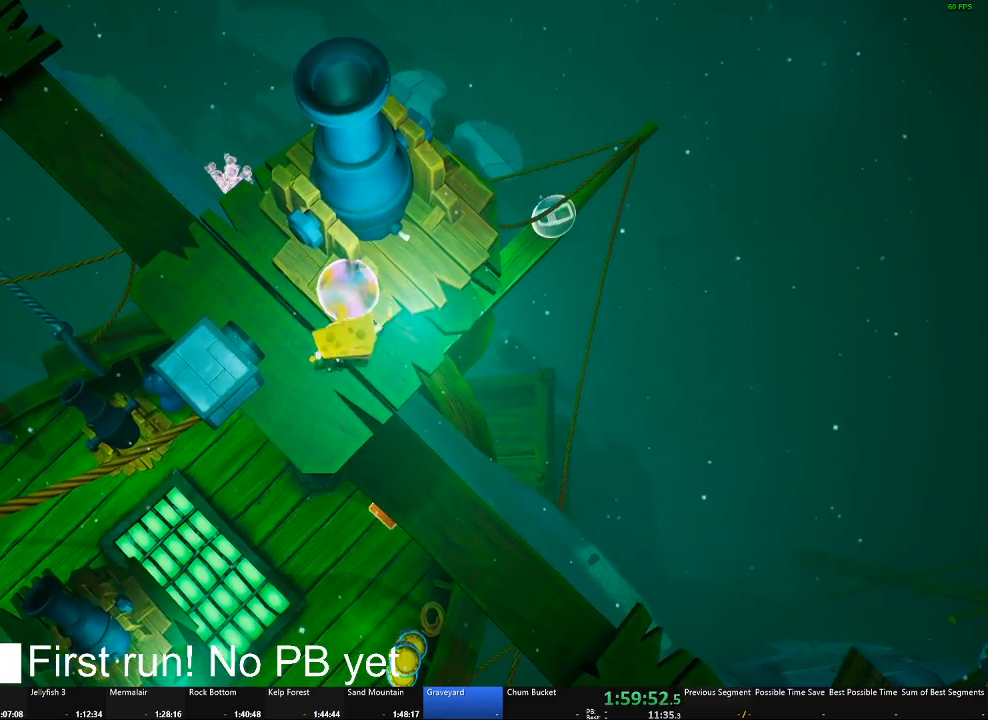
{"buttons": [], "left_stick": "center", "right_stick": "center", "button_events": [[217, "A", "up"]]}
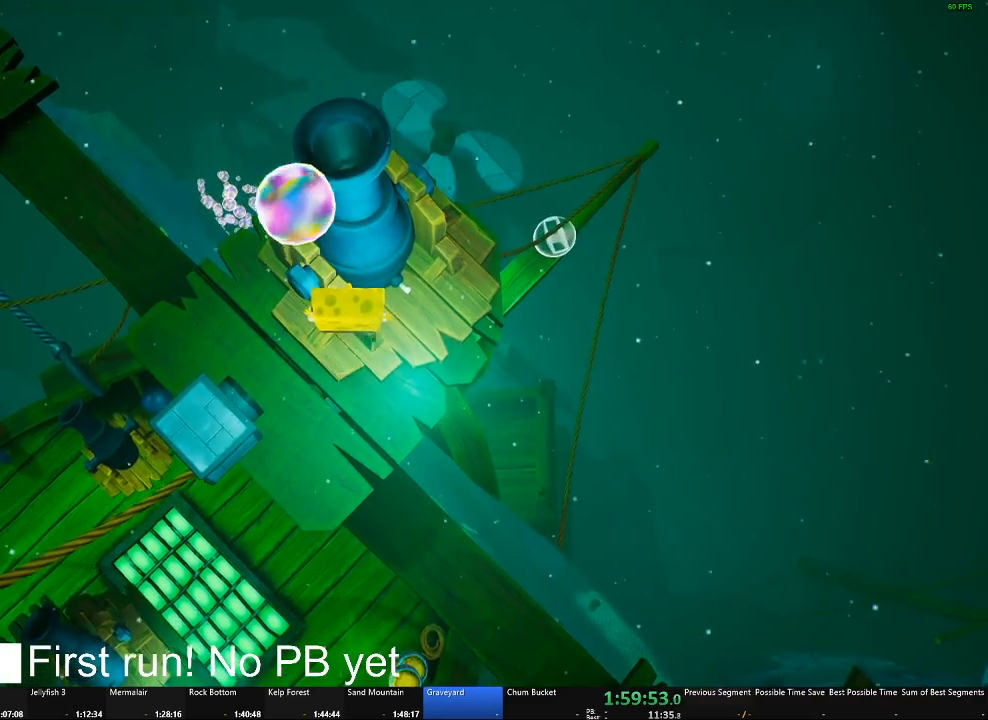
{"buttons": [], "left_stick": "center", "right_stick": "center", "button_events": [[283, "B", "down"], [433, "B", "up"]]}
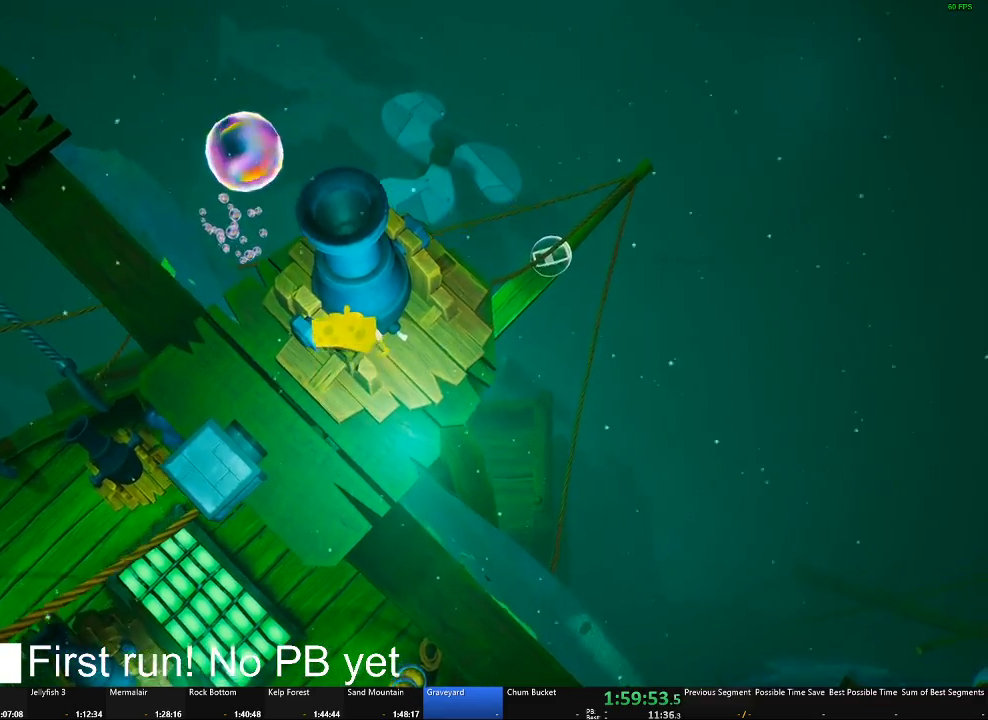
{"buttons": [], "left_stick": "down", "right_stick": "center", "button_events": []}
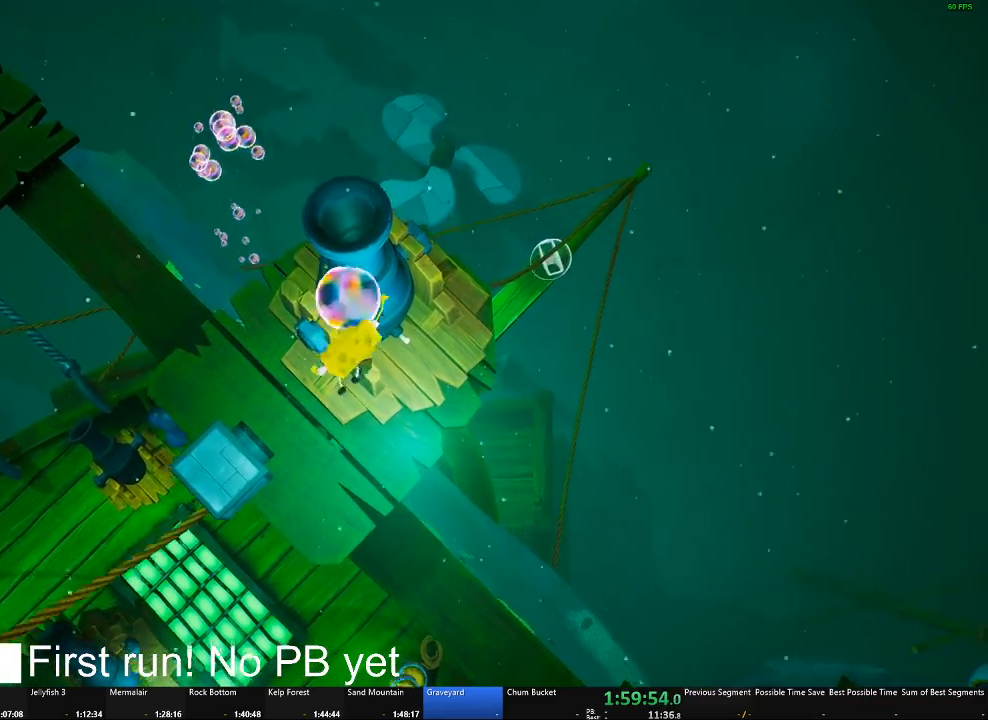
{"buttons": [], "left_stick": "up", "right_stick": "center", "button_events": []}
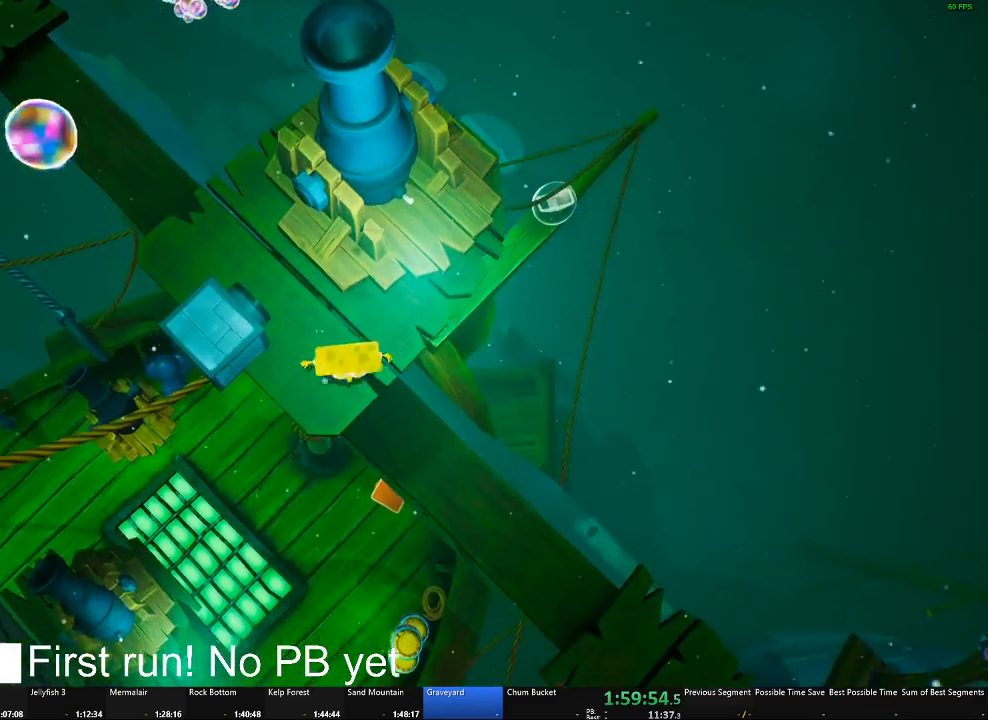
{"buttons": [], "left_stick": "center", "right_stick": "center", "button_events": [[317, "B", "down"], [451, "B", "up"]]}
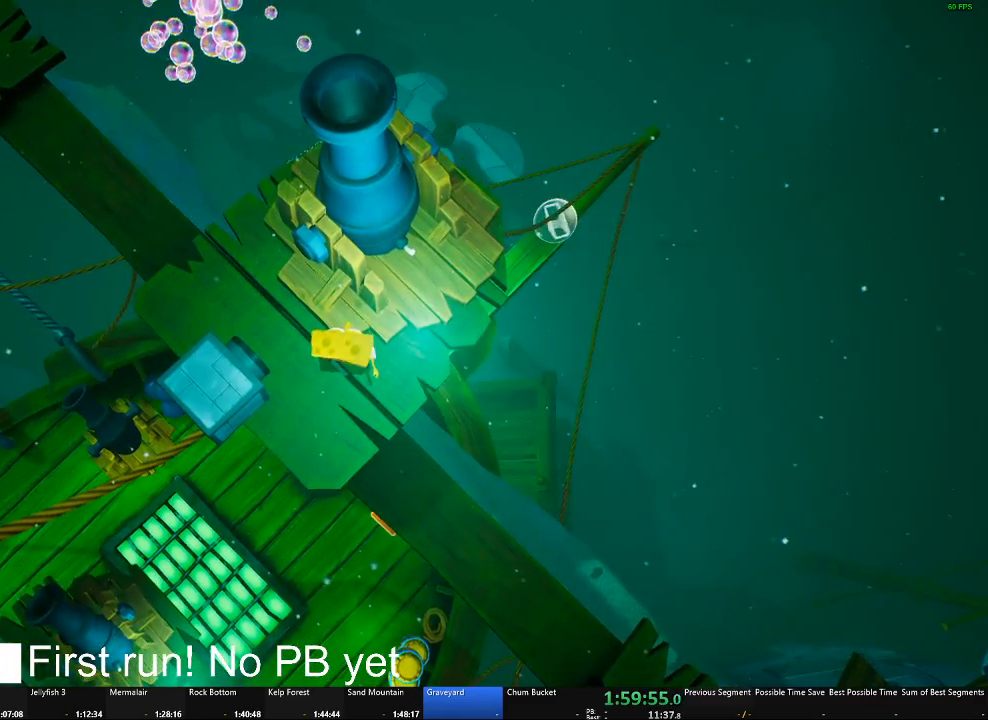
{"buttons": [], "left_stick": "center", "right_stick": "center", "button_events": []}
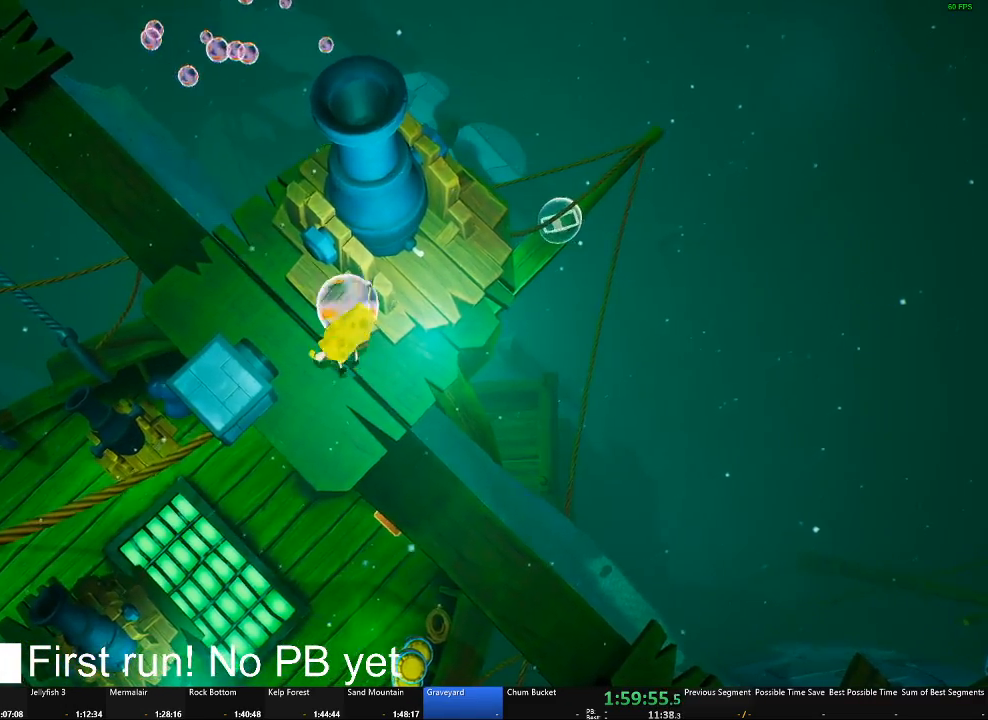
{"buttons": [], "left_stick": "center", "right_stick": "center", "button_events": [[67, "A", "down"], [317, "A", "up"]]}
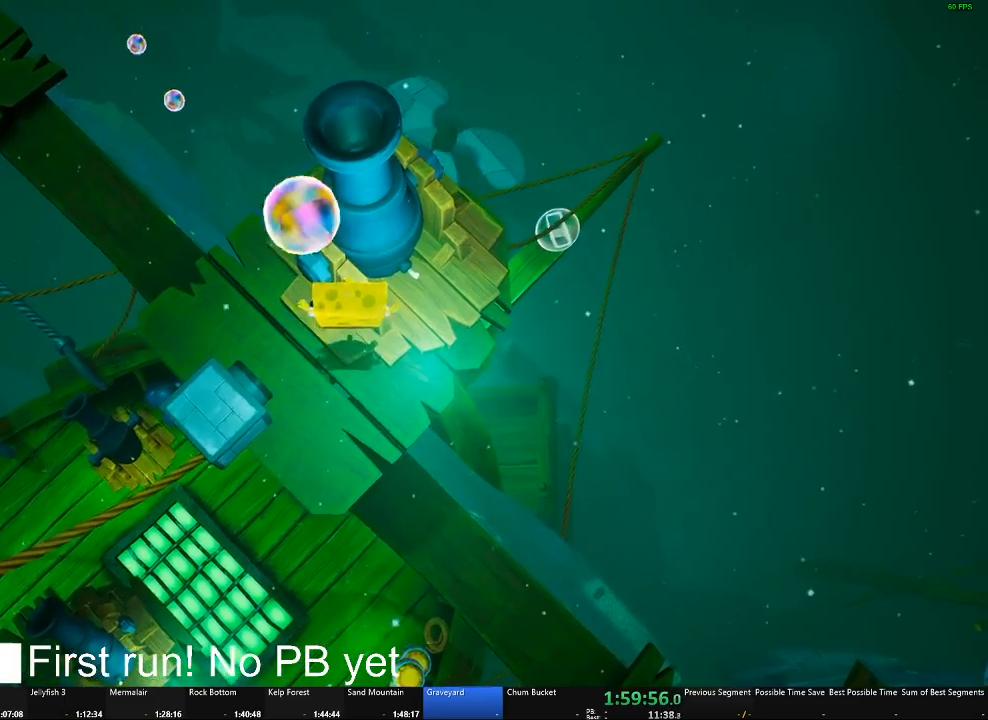
{"buttons": ["B"], "left_stick": "center", "right_stick": "center", "button_events": [[450, "B", "down"]]}
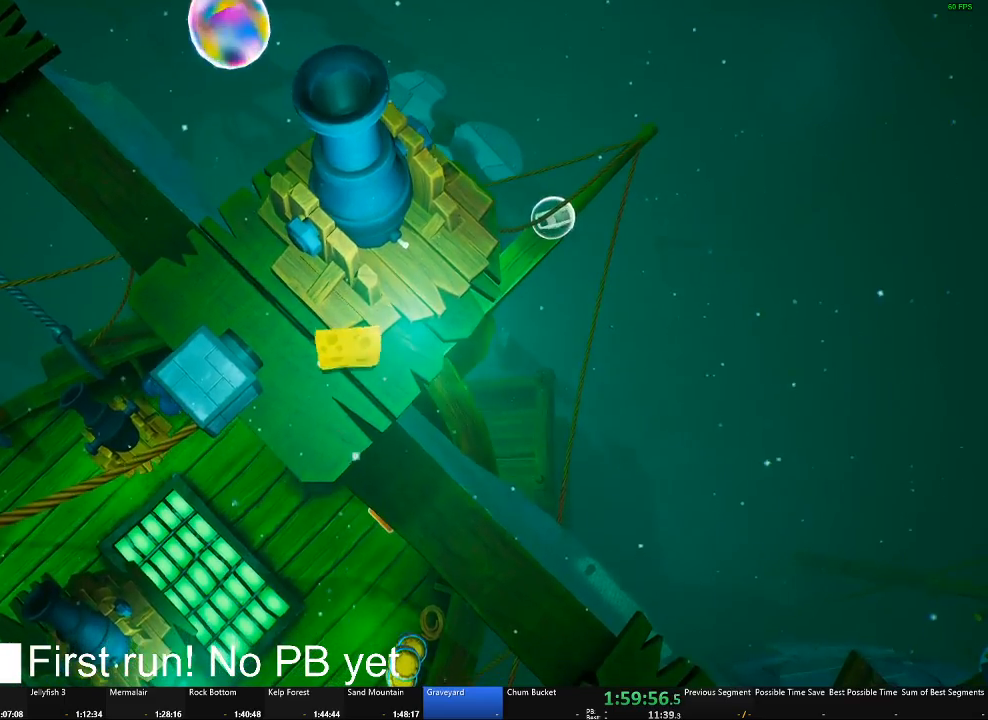
{"buttons": [], "left_stick": "center", "right_stick": "center", "button_events": [[100, "B", "up"]]}
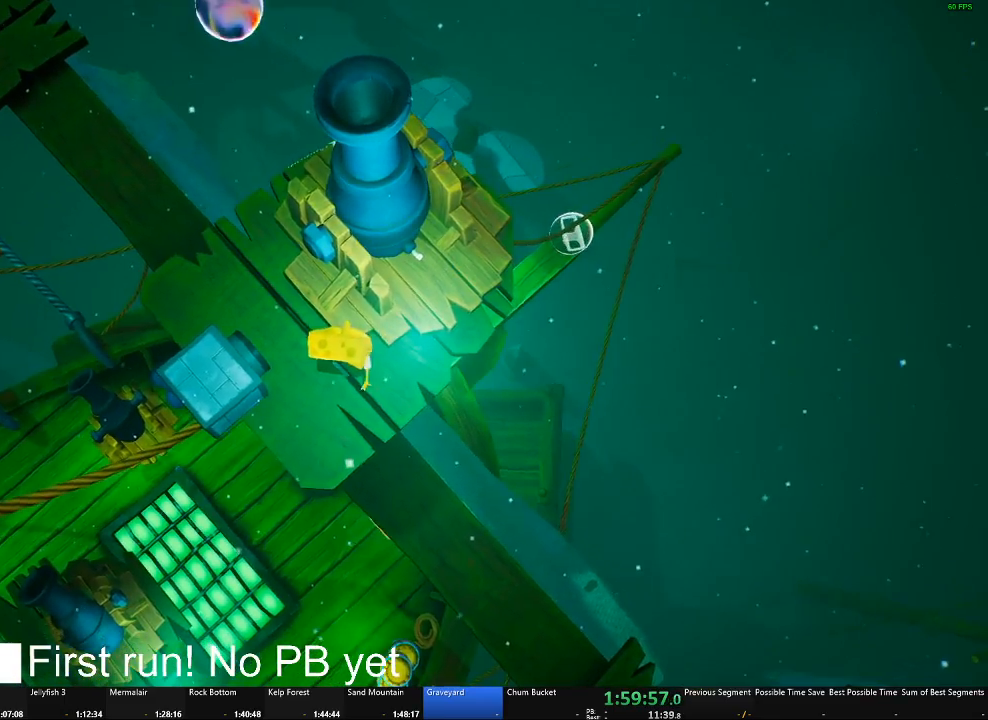
{"buttons": [], "left_stick": "up", "right_stick": "center", "button_events": [[200, "A", "down"], [483, "A", "up"]]}
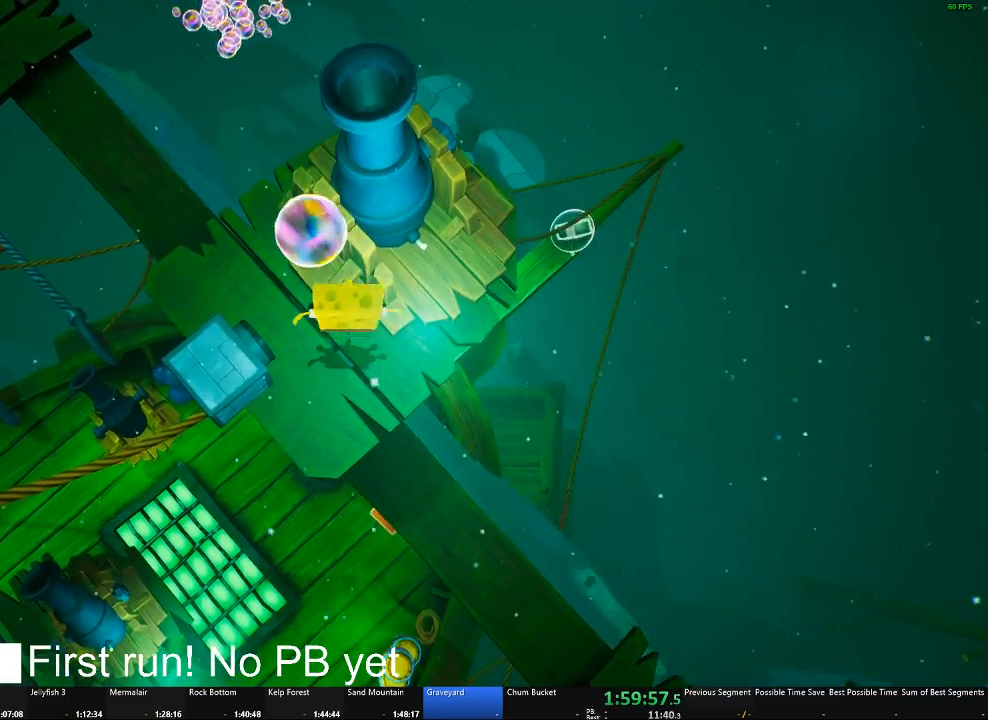
{"buttons": [], "left_stick": "center", "right_stick": "center", "button_events": []}
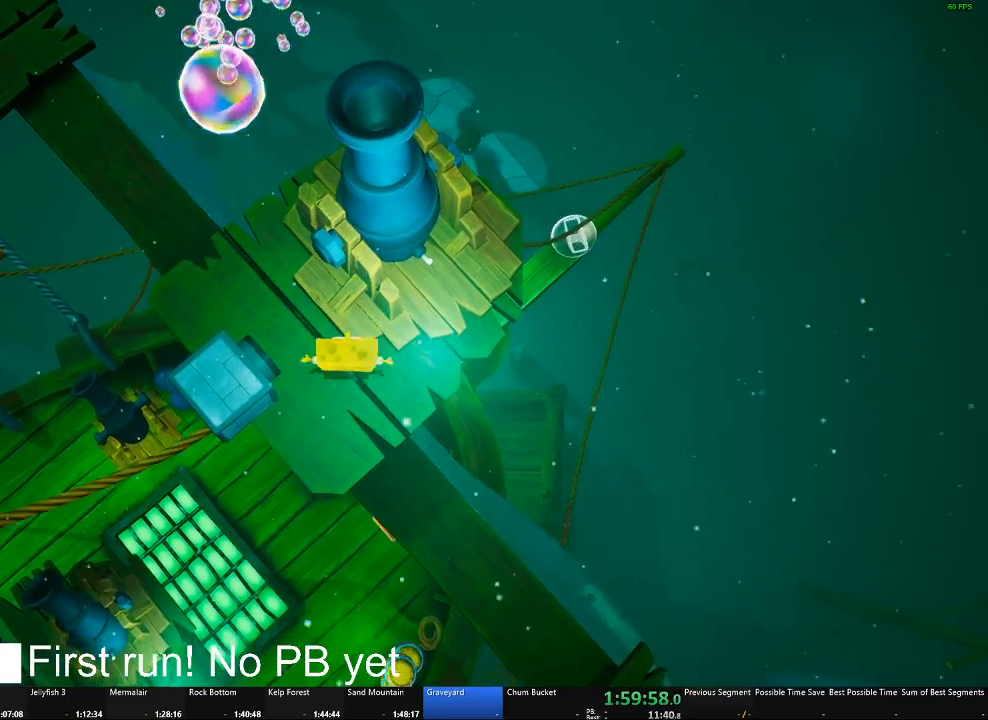
{"buttons": [], "left_stick": "center", "right_stick": "center", "button_events": [[16, "B", "down"], [200, "B", "up"]]}
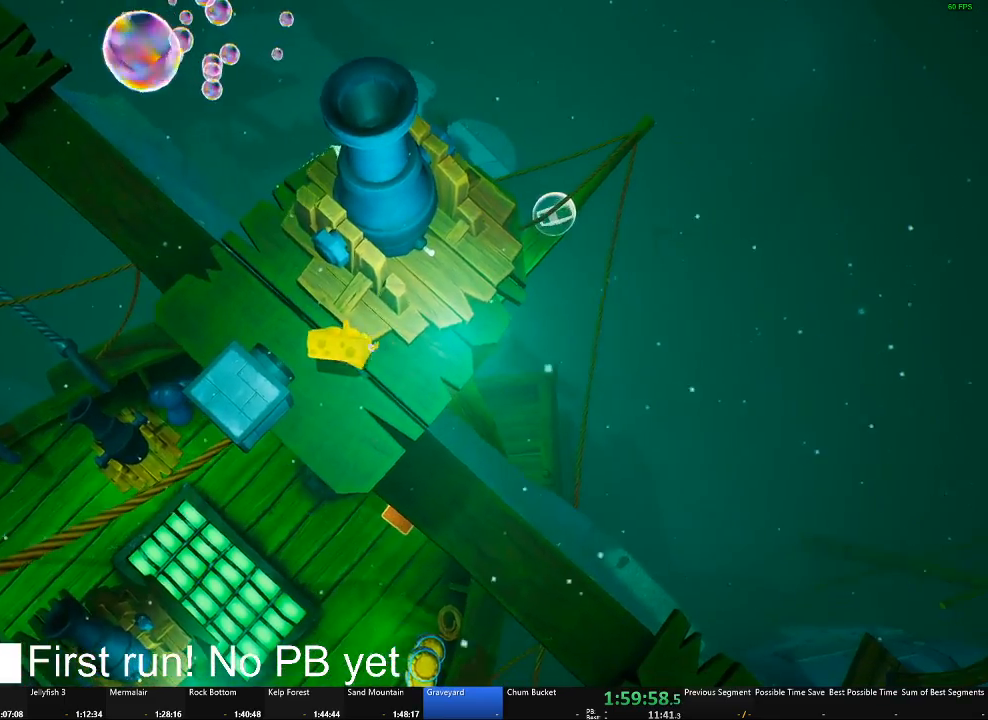
{"buttons": [], "left_stick": "center", "right_stick": "center", "button_events": []}
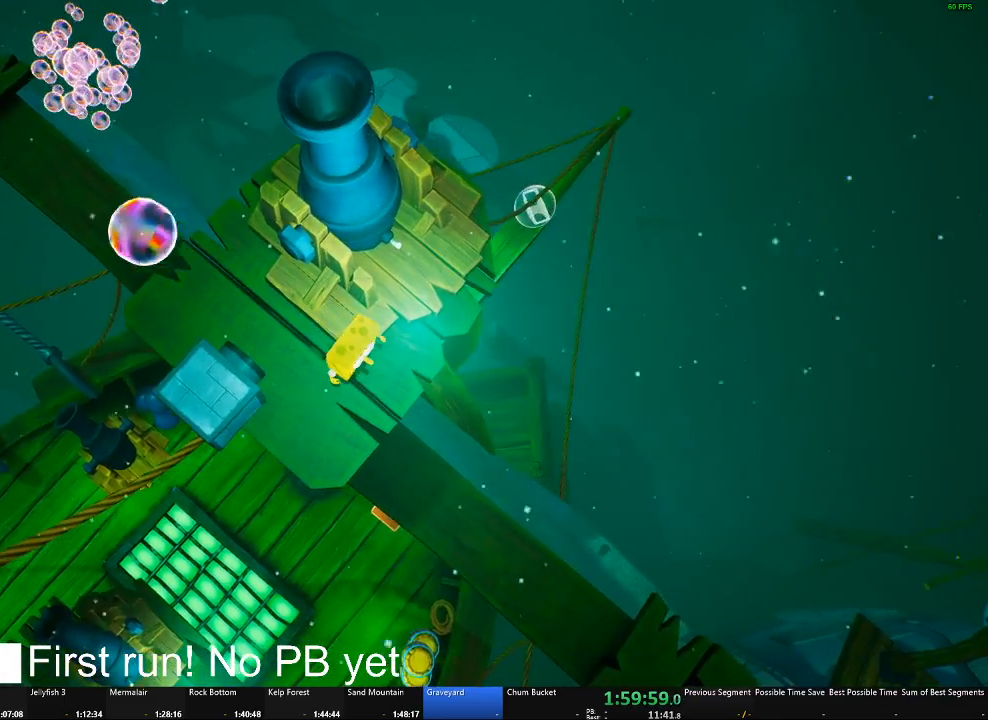
{"buttons": ["B"], "left_stick": "center", "right_stick": "center", "button_events": [[417, "B", "down"]]}
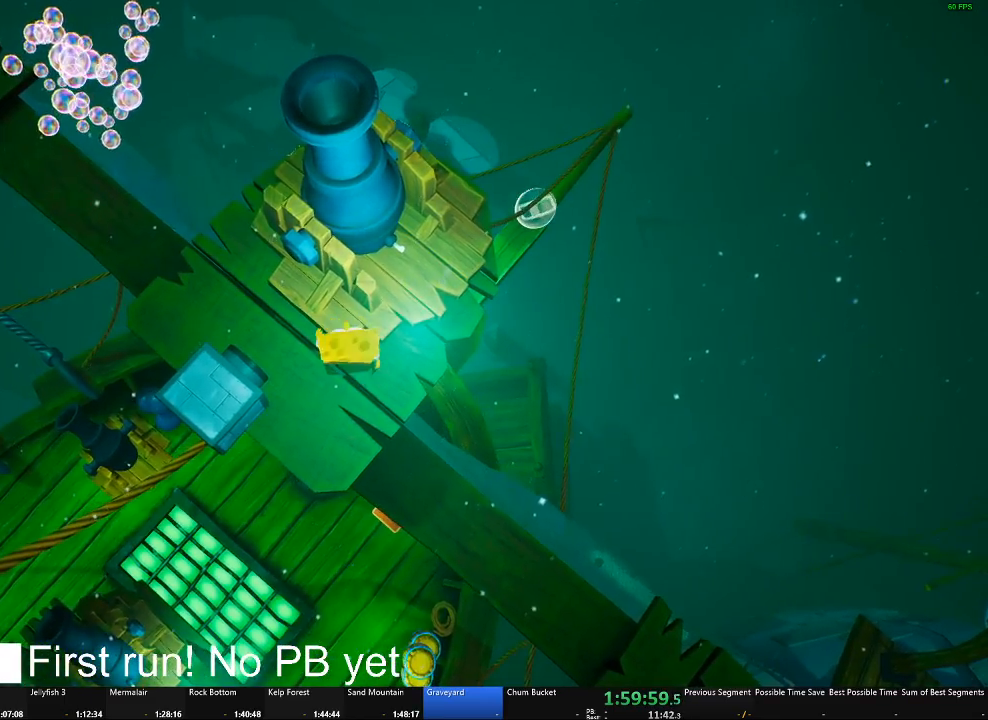
{"buttons": [], "left_stick": "center", "right_stick": "center", "button_events": [[83, "B", "up"]]}
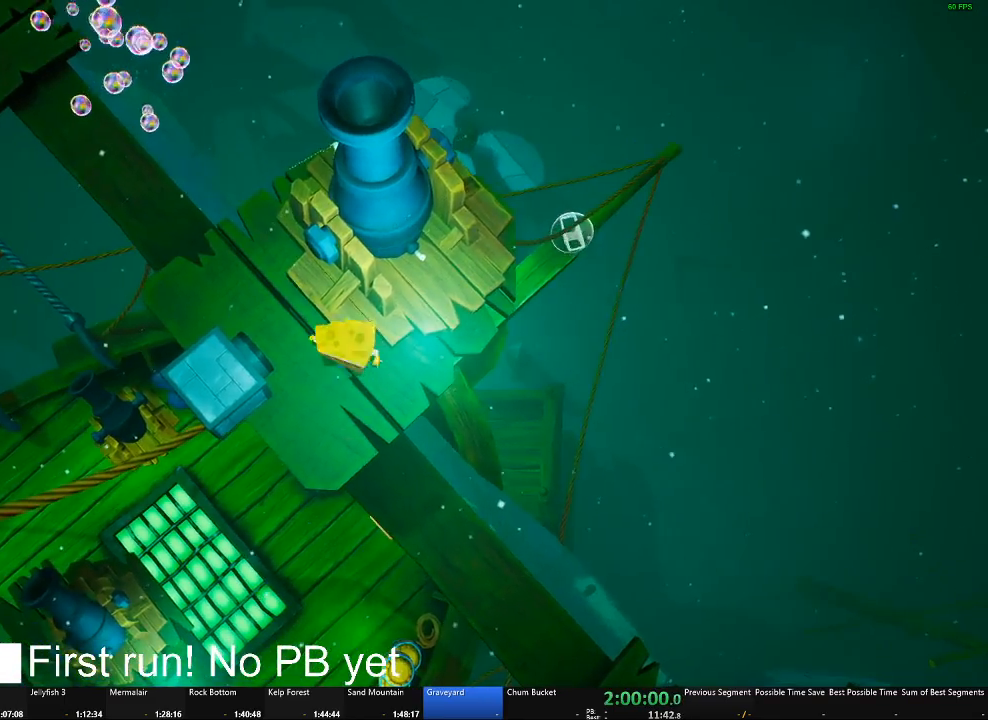
{"buttons": [], "left_stick": "up-left", "right_stick": "center", "button_events": [[200, "A", "down"], [433, "A", "up"]]}
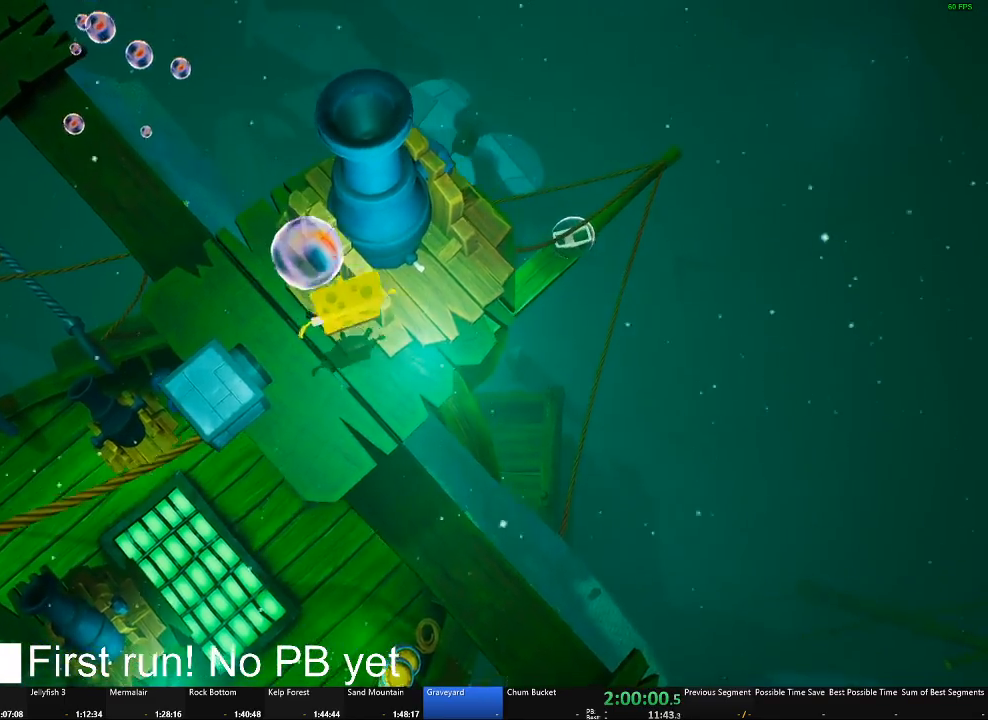
{"buttons": [], "left_stick": "center", "right_stick": "center", "button_events": []}
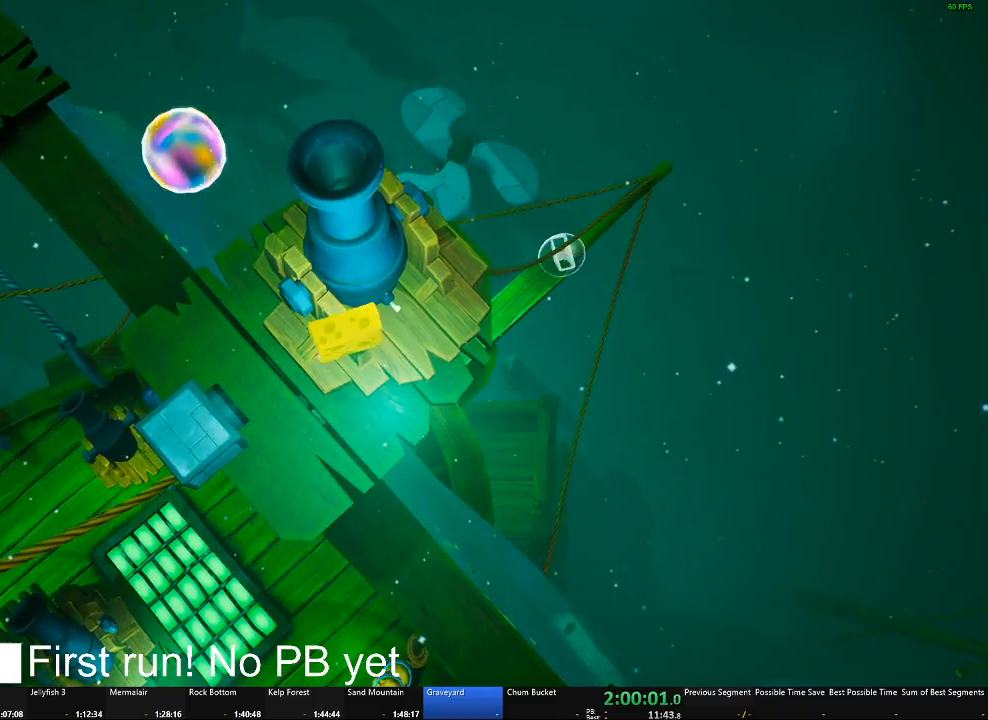
{"buttons": [], "left_stick": "center", "right_stick": "center", "button_events": []}
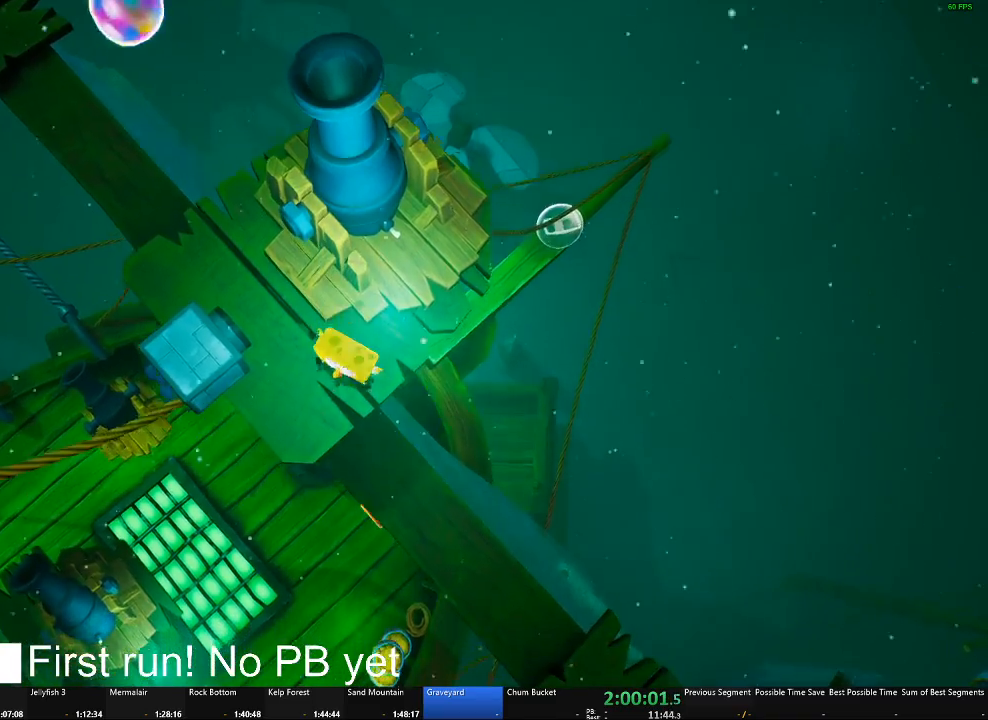
{"buttons": [], "left_stick": "center", "right_stick": "center", "button_events": []}
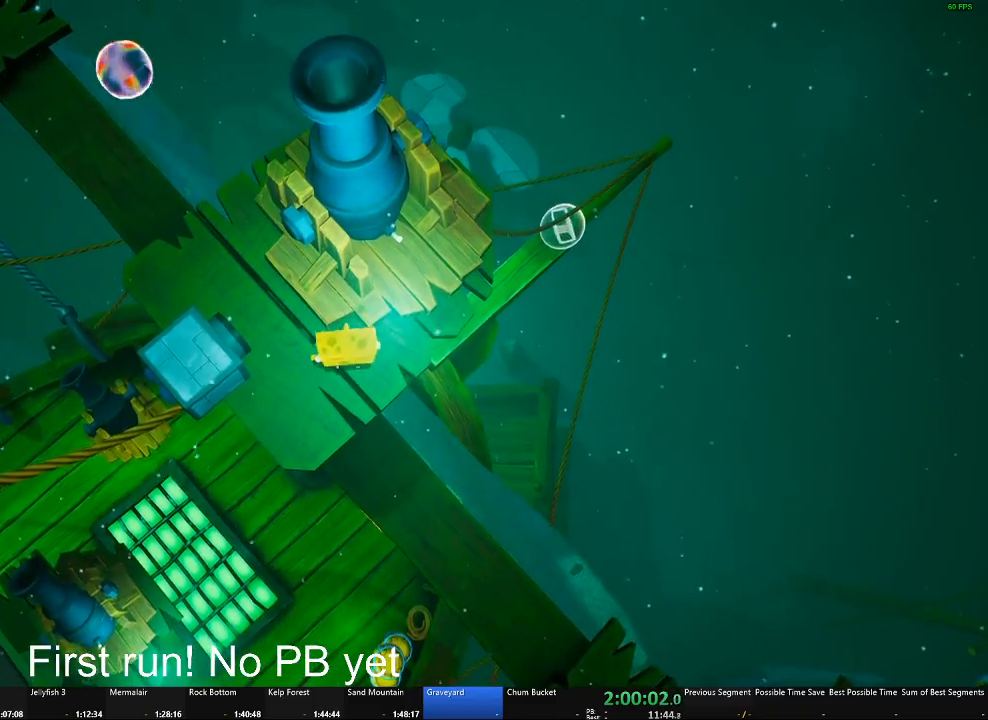
{"buttons": [], "left_stick": "center", "right_stick": "center", "button_events": [[183, "B", "down"], [266, "B", "up"]]}
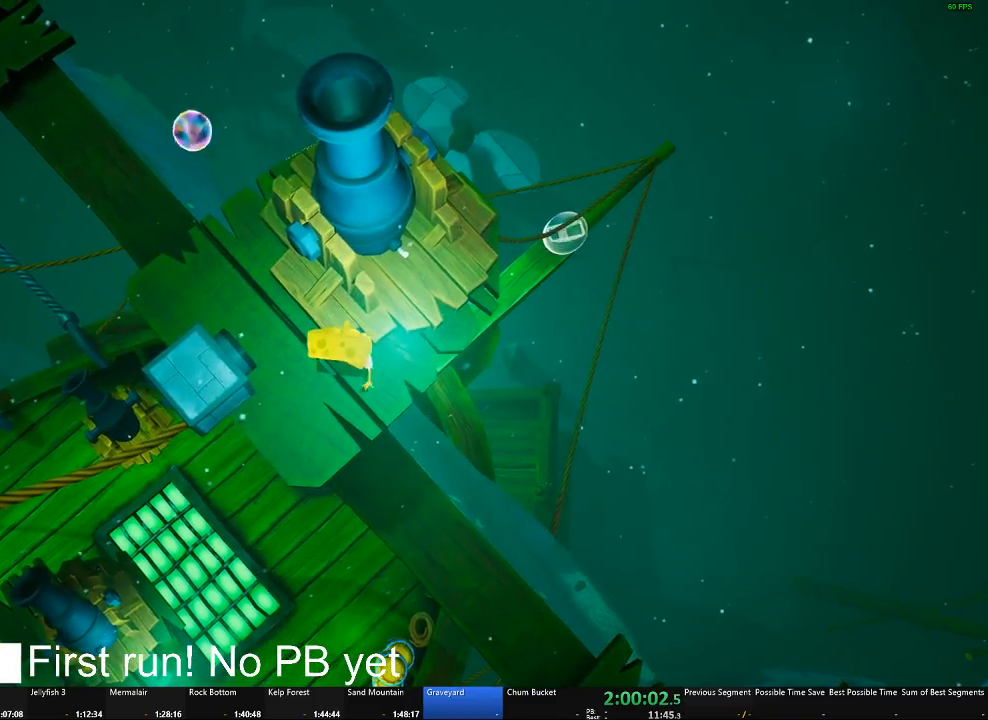
{"buttons": ["A"], "left_stick": "center", "right_stick": "center", "button_events": [[417, "A", "down"]]}
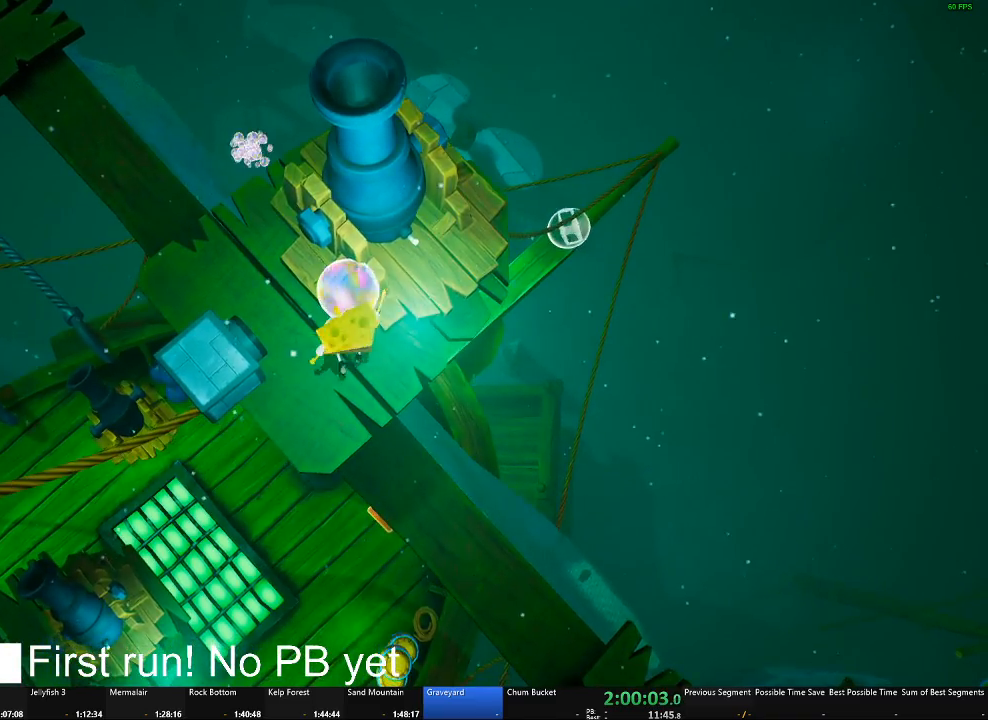
{"buttons": [], "left_stick": "center", "right_stick": "center", "button_events": [[100, "A", "up"]]}
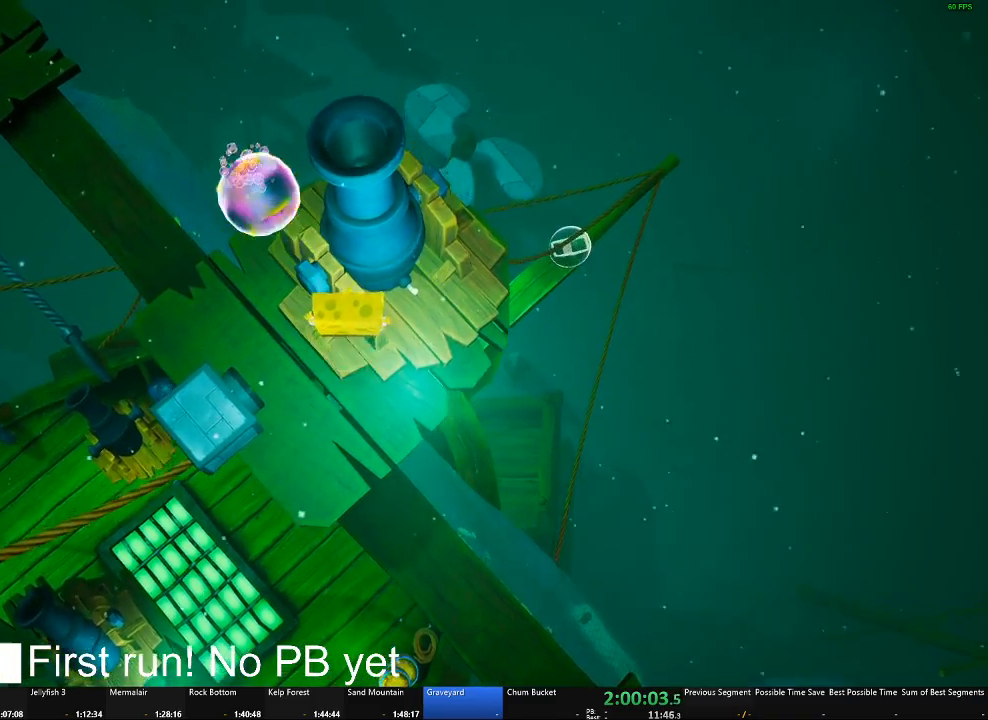
{"buttons": [], "left_stick": "right", "right_stick": "center", "button_events": [[317, "B", "down"], [434, "B", "up"]]}